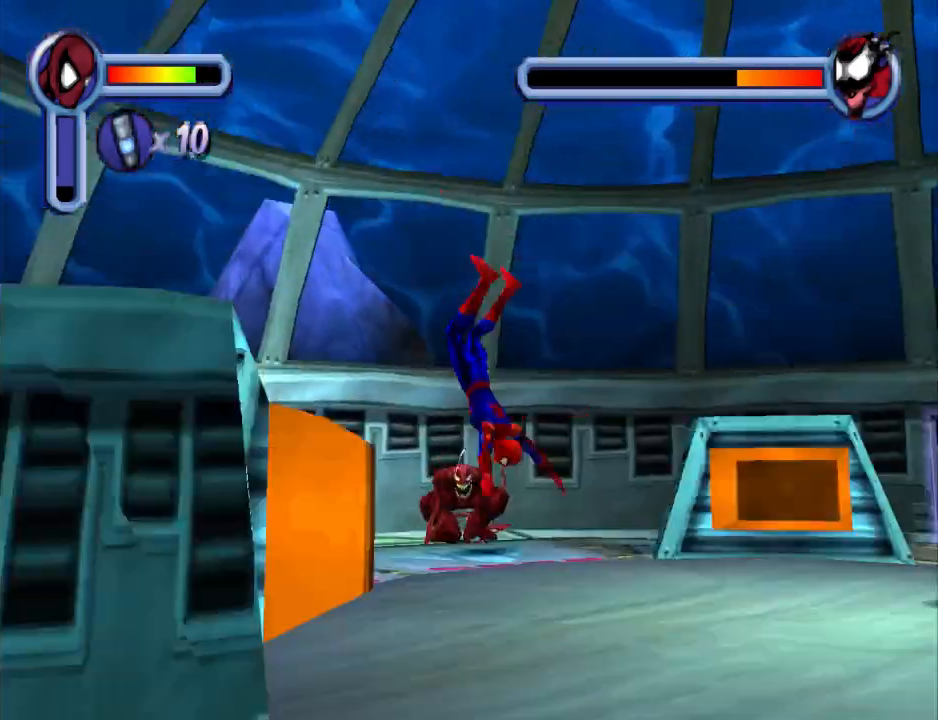
Gameplay with a controller (PlayStation layout); each line is a JSON object with the inputs held at the frame after it. "events" lists button and stick changes between this image and that frame as [ms after this image, input, new state], when the widget could be followed in between. Not read: L2 R2 left_stick right_stick.
{"buttons": ["CROSS", "DPAD_UP"], "events": [[33, "CROSS", "down"], [67, "R1", "up"], [200, "DPAD_RIGHT", "up"], [200, "DPAD_UP", "down"], [233, "CROSS", "up"], [333, "CROSS", "down"], [333, "DPAD_LEFT", "down"], [400, "DPAD_LEFT", "up"], [433, "CROSS", "up"], [433, "DPAD_LEFT", "down"], [467, "DPAD_LEFT", "up"], [500, "CROSS", "down"]]}
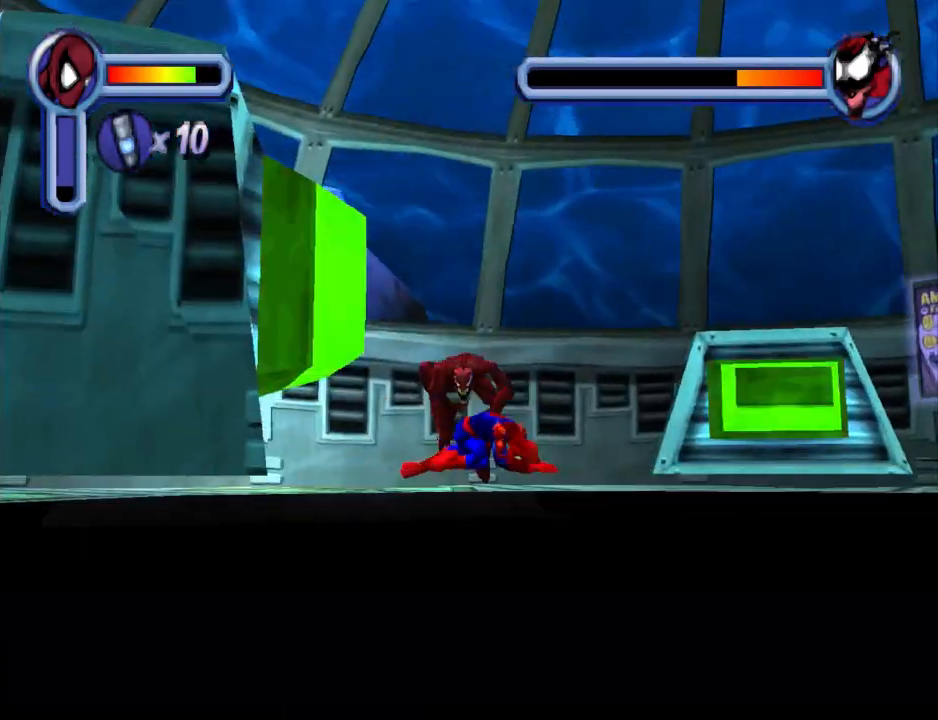
{"buttons": ["DPAD_LEFT"], "events": [[133, "CROSS", "up"], [200, "CROSS", "down"], [333, "CROSS", "up"], [400, "CROSS", "down"], [400, "DPAD_UP", "up"], [433, "DPAD_LEFT", "down"], [500, "CROSS", "up"]]}
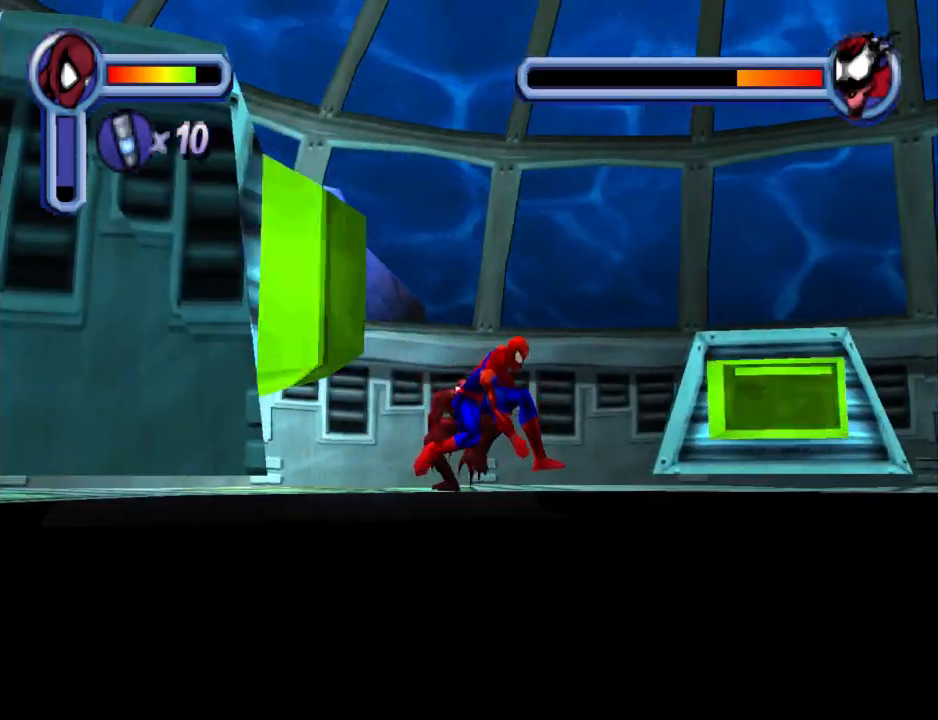
{"buttons": ["CROSS", "DPAD_DOWN", "DPAD_LEFT"], "events": [[100, "CROSS", "down"], [267, "CROSS", "up"], [267, "DPAD_DOWN", "down"], [367, "CROSS", "down"]]}
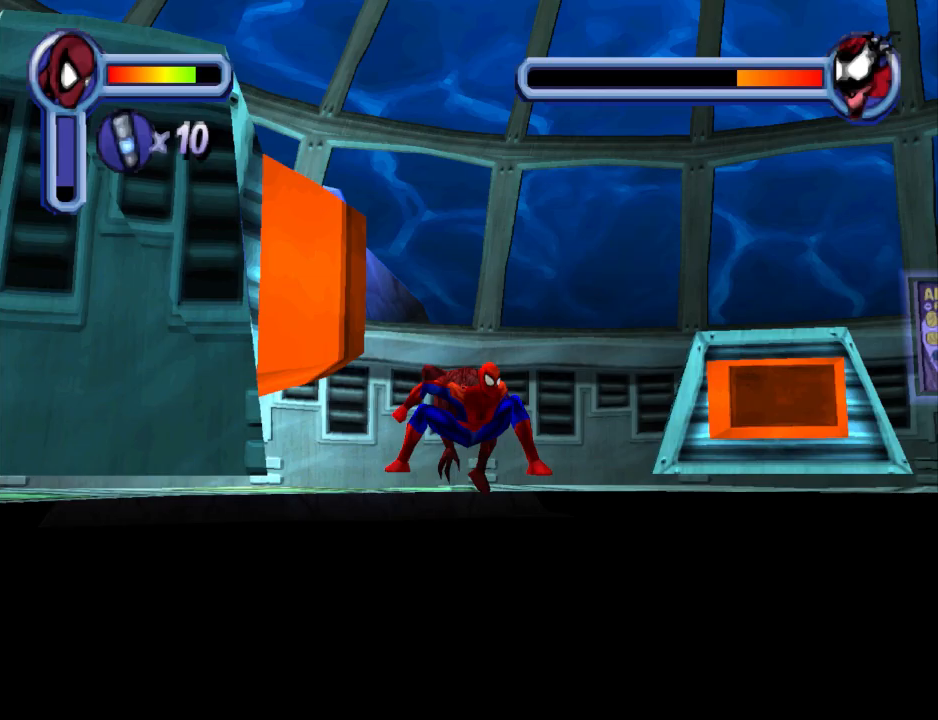
{"buttons": ["DPAD_DOWN", "DPAD_LEFT"], "events": [[167, "CROSS", "up"]]}
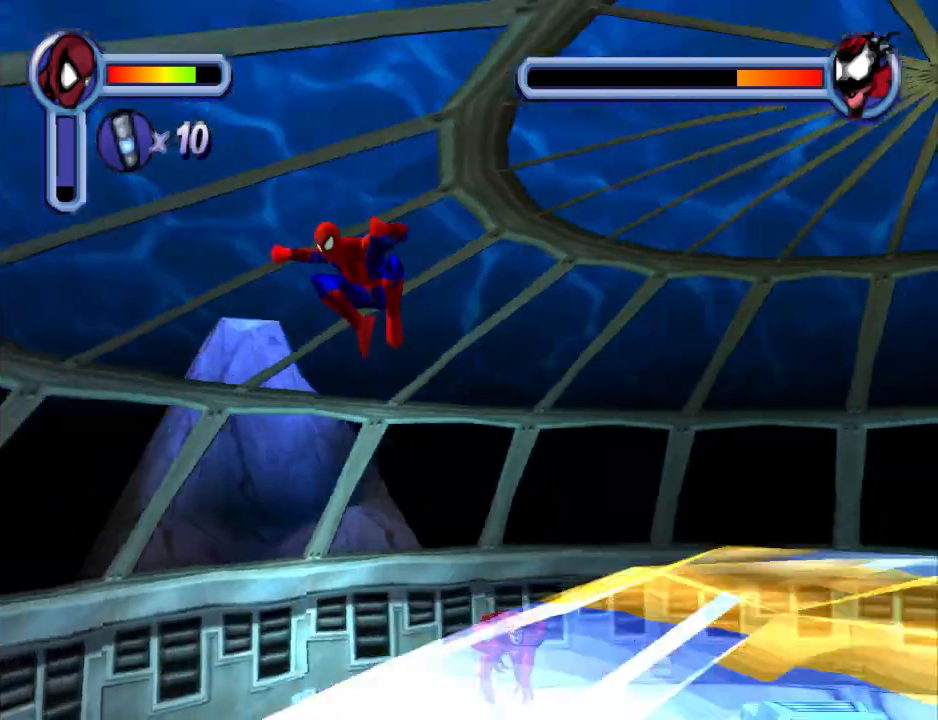
{"buttons": ["DPAD_DOWN", "DPAD_RIGHT"], "events": [[100, "DPAD_LEFT", "up"], [500, "DPAD_RIGHT", "down"]]}
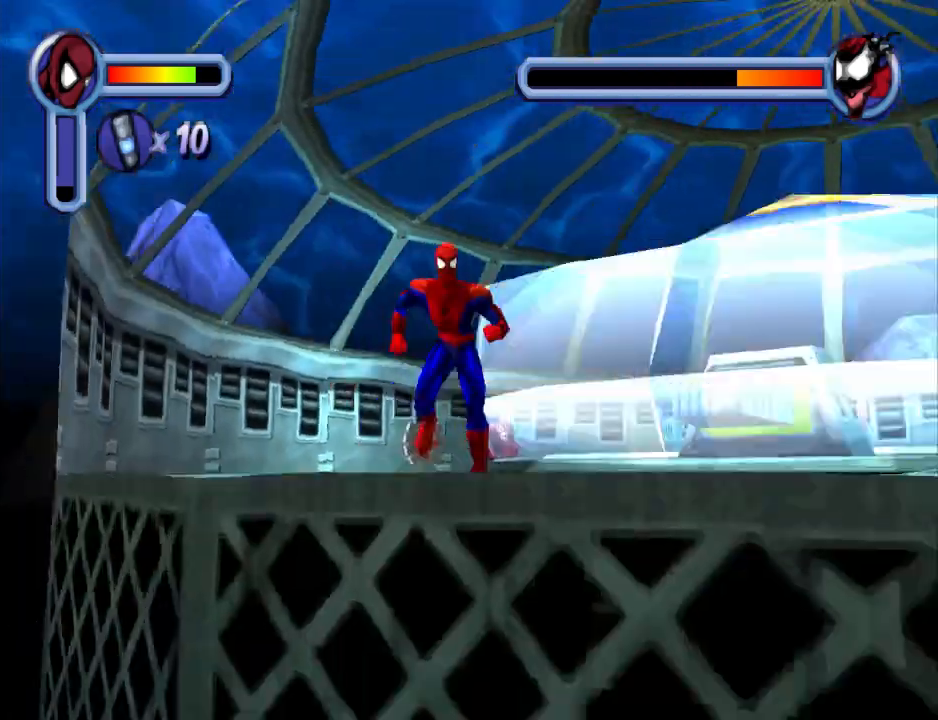
{"buttons": ["DPAD_DOWN", "DPAD_RIGHT"], "events": []}
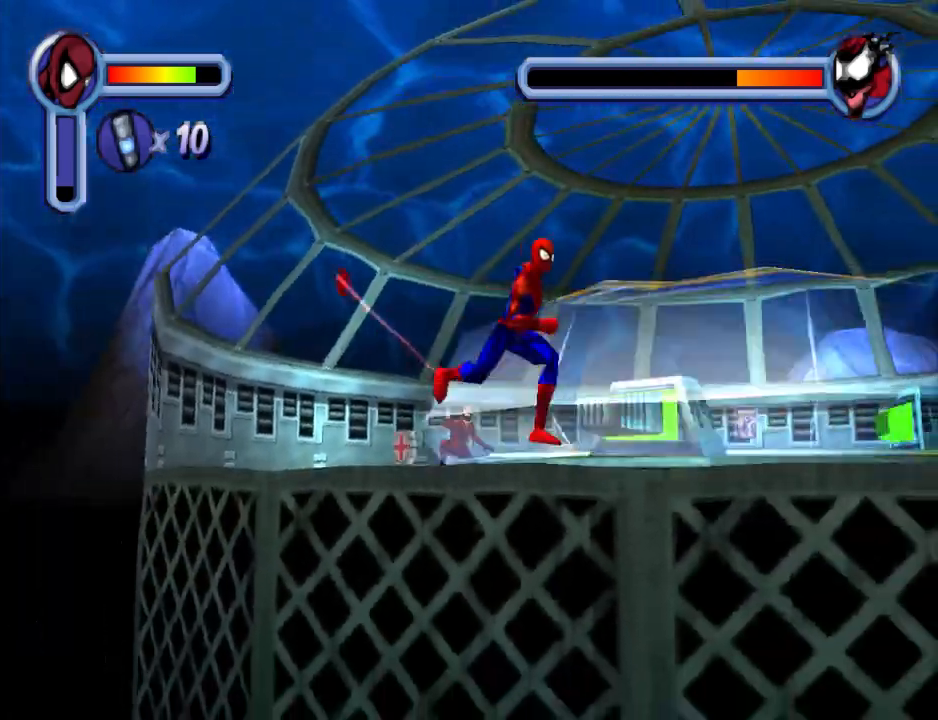
{"buttons": ["DPAD_RIGHT"], "events": [[33, "DPAD_DOWN", "up"]]}
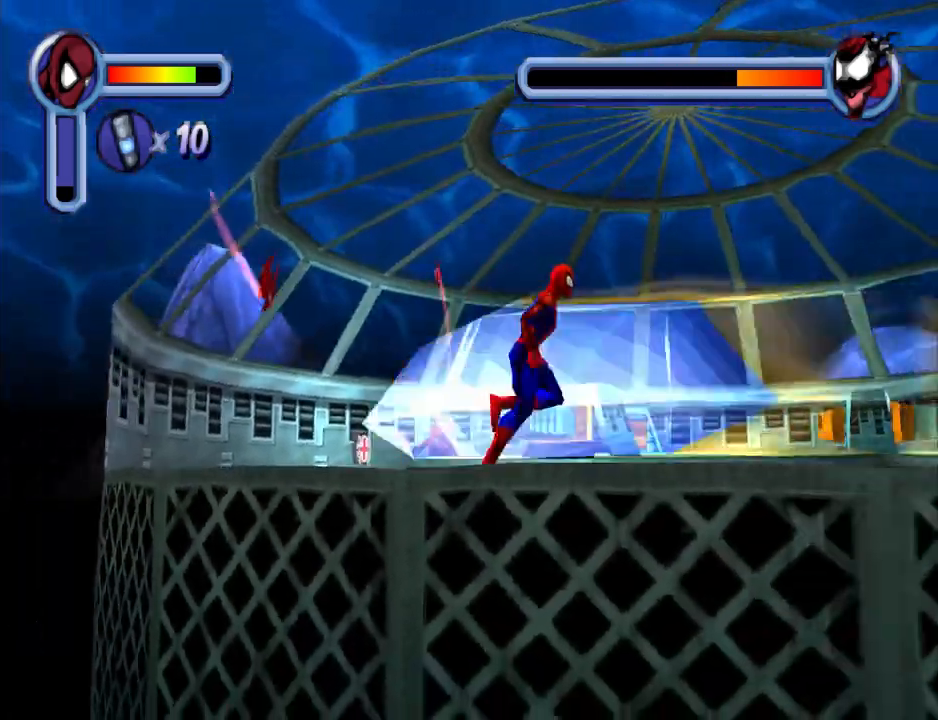
{"buttons": ["DPAD_RIGHT"], "events": []}
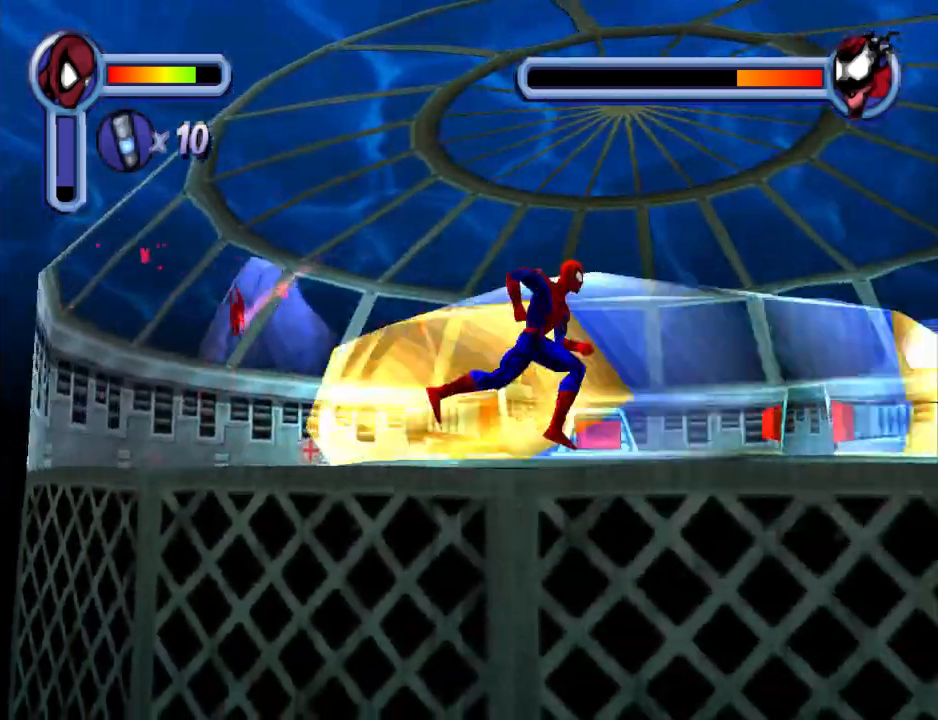
{"buttons": ["DPAD_DOWN"], "events": [[33, "DPAD_UP", "down"], [167, "DPAD_UP", "up"], [300, "DPAD_DOWN", "down"], [467, "DPAD_RIGHT", "up"]]}
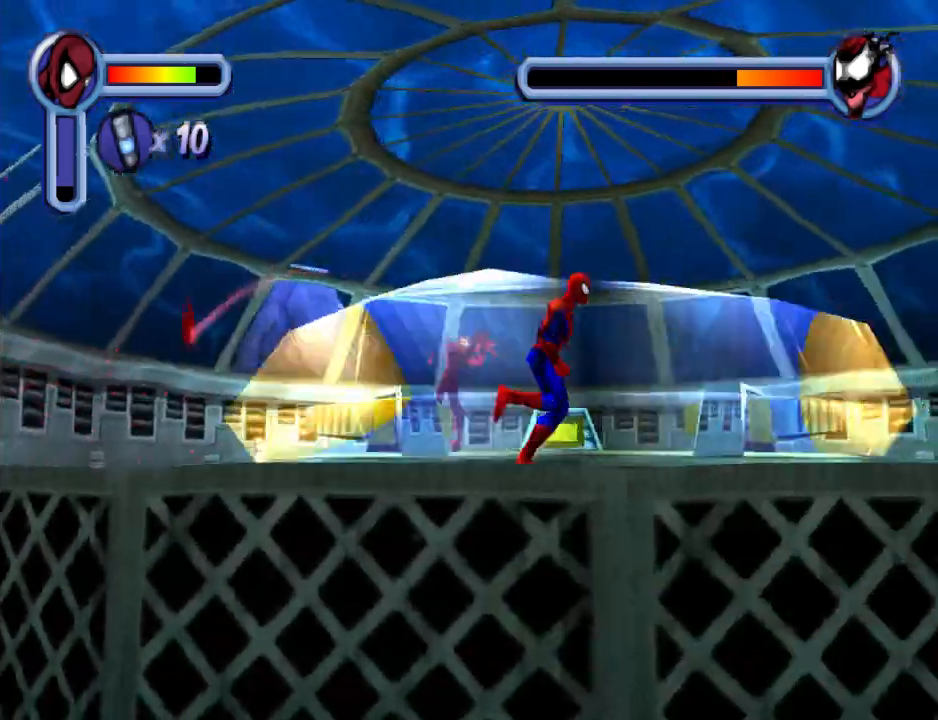
{"buttons": ["DPAD_LEFT"], "events": [[233, "DPAD_RIGHT", "down"], [300, "DPAD_DOWN", "up"], [500, "DPAD_LEFT", "down"], [500, "DPAD_RIGHT", "up"]]}
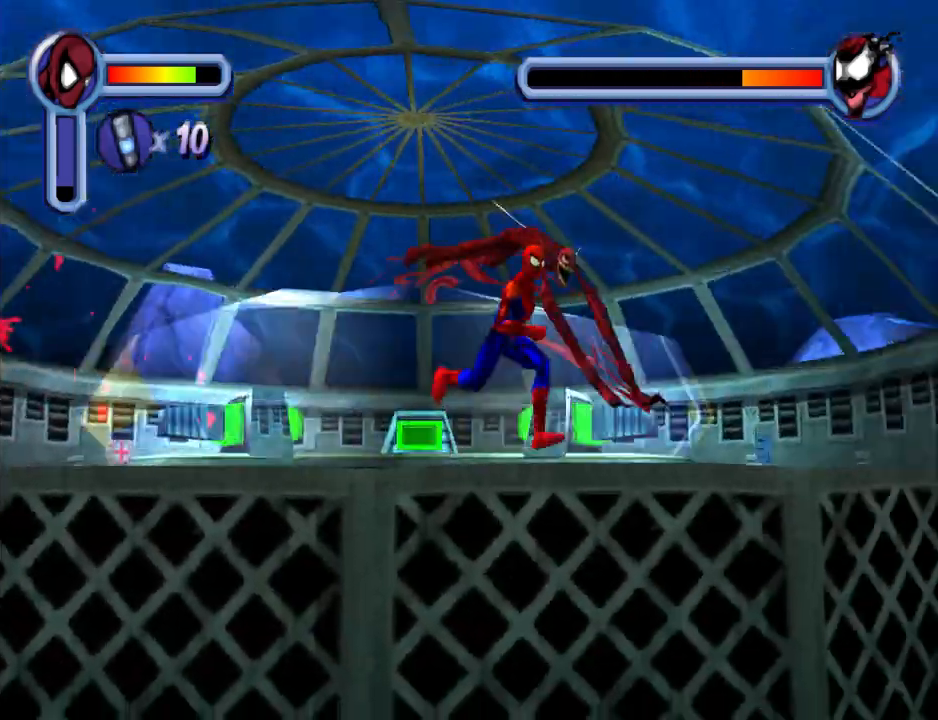
{"buttons": ["DPAD_UP", "DPAD_LEFT"], "events": [[133, "CROSS", "down"], [433, "DPAD_UP", "down"], [467, "CROSS", "up"]]}
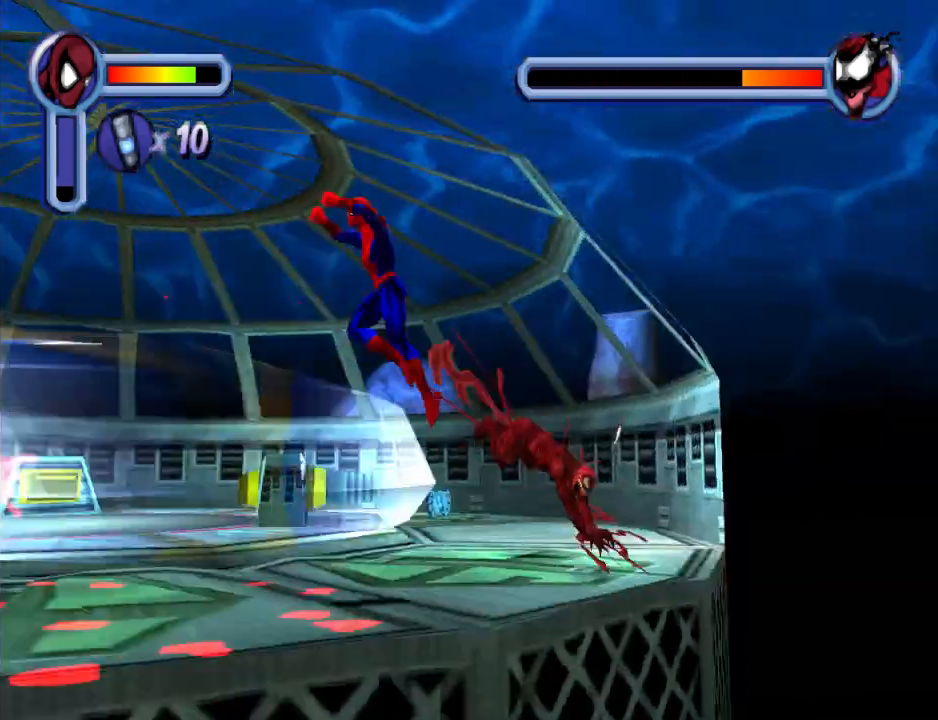
{"buttons": ["R1", "DPAD_LEFT"], "events": [[167, "R1", "down"], [267, "DPAD_UP", "up"]]}
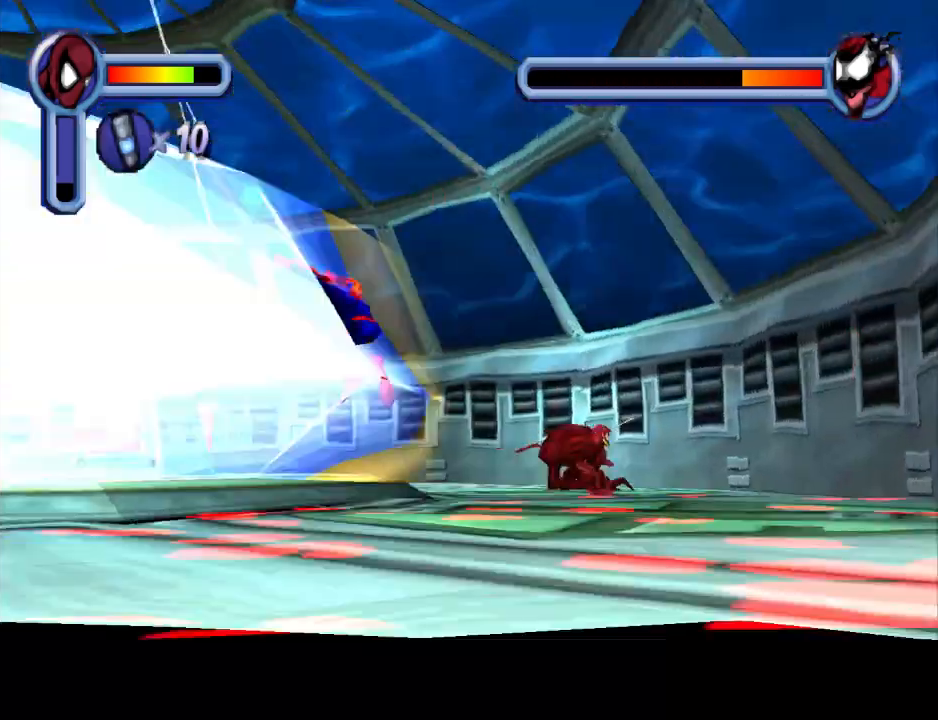
{"buttons": ["CROSS", "DPAD_DOWN", "DPAD_LEFT"], "events": [[400, "CROSS", "down"], [467, "R1", "up"], [500, "DPAD_DOWN", "down"]]}
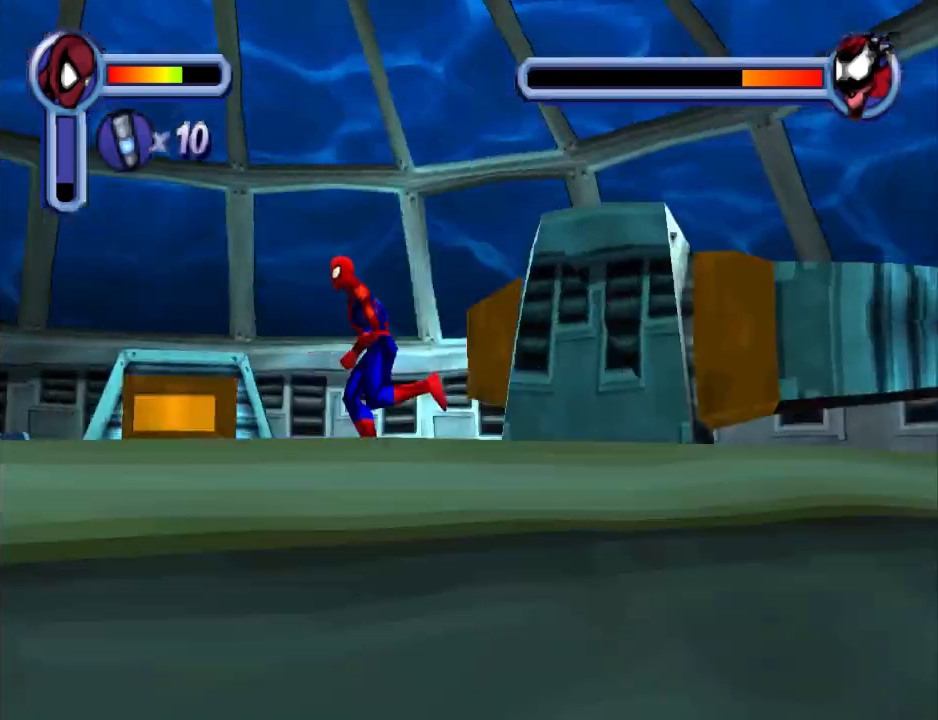
{"buttons": ["DPAD_DOWN", "DPAD_LEFT"], "events": [[100, "CROSS", "up"], [133, "CROSS", "down"], [400, "CROSS", "up"]]}
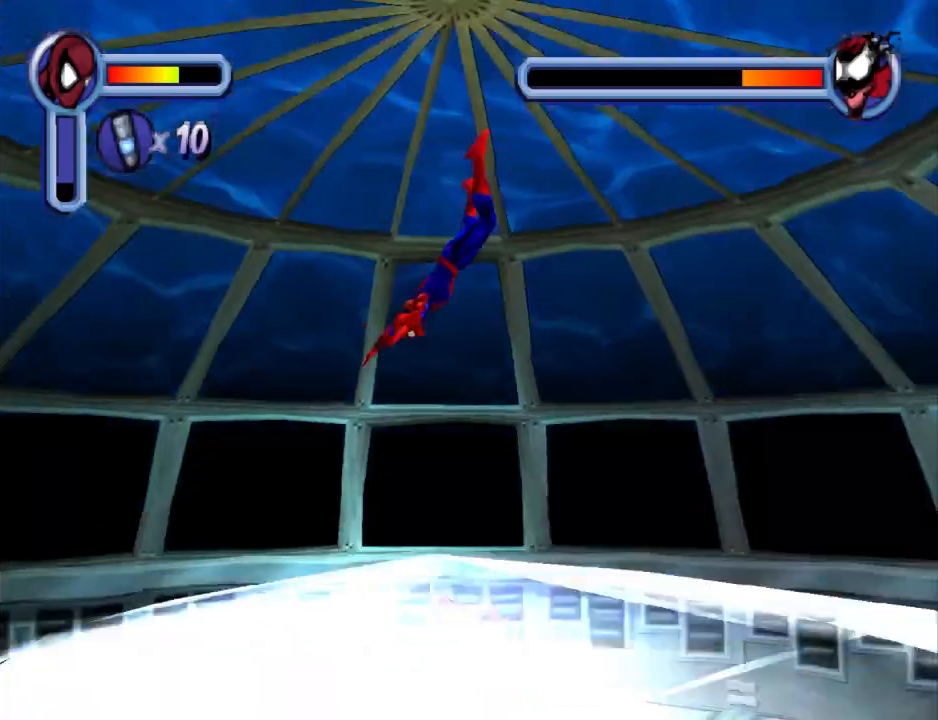
{"buttons": ["DPAD_DOWN", "DPAD_LEFT"], "events": [[333, "CROSS", "down"], [467, "CROSS", "up"]]}
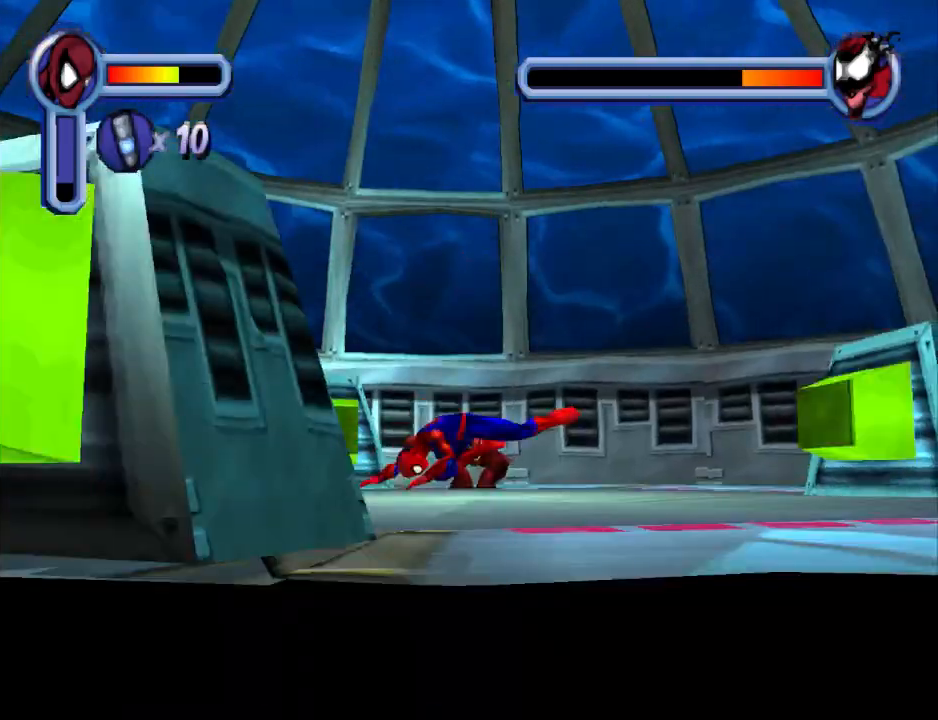
{"buttons": ["CROSS", "DPAD_DOWN", "DPAD_LEFT"], "events": [[33, "CROSS", "down"], [167, "CROSS", "up"], [233, "CROSS", "down"], [267, "DPAD_DOWN", "up"], [333, "CROSS", "up"], [433, "CROSS", "down"], [467, "DPAD_DOWN", "down"]]}
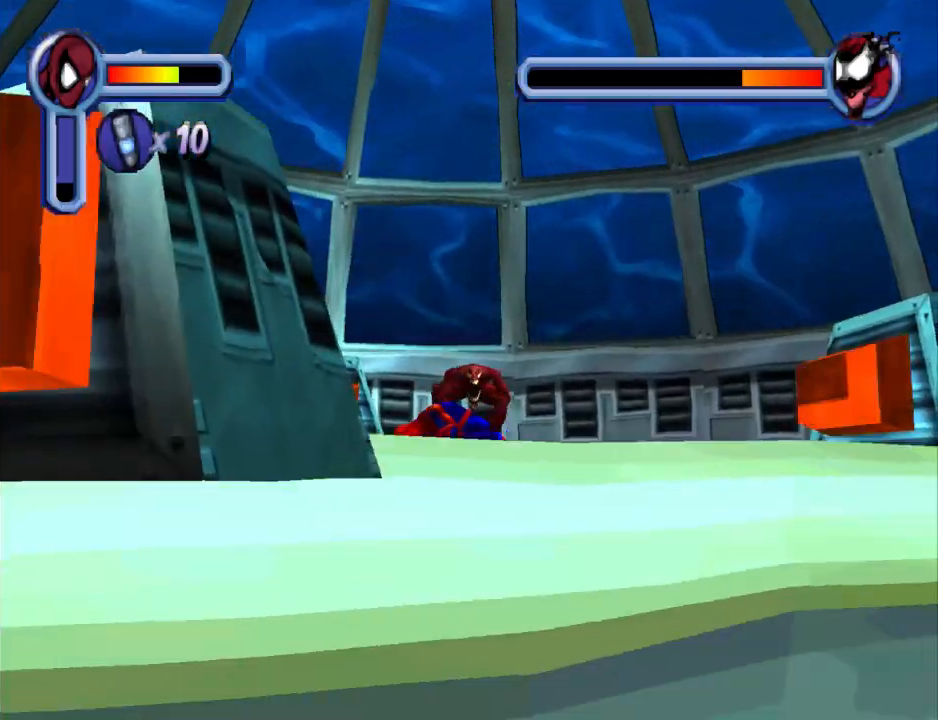
{"buttons": ["DPAD_DOWN", "DPAD_LEFT"], "events": [[33, "CROSS", "up"], [100, "CROSS", "down"], [200, "CROSS", "up"], [267, "CROSS", "down"], [400, "CROSS", "up"]]}
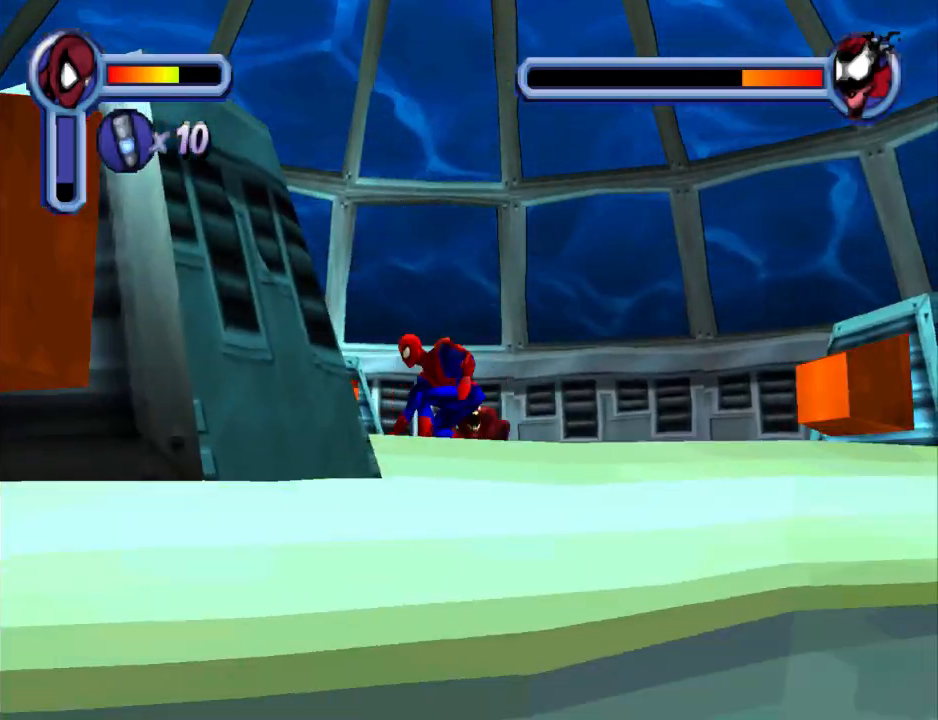
{"buttons": ["DPAD_DOWN", "DPAD_LEFT"], "events": []}
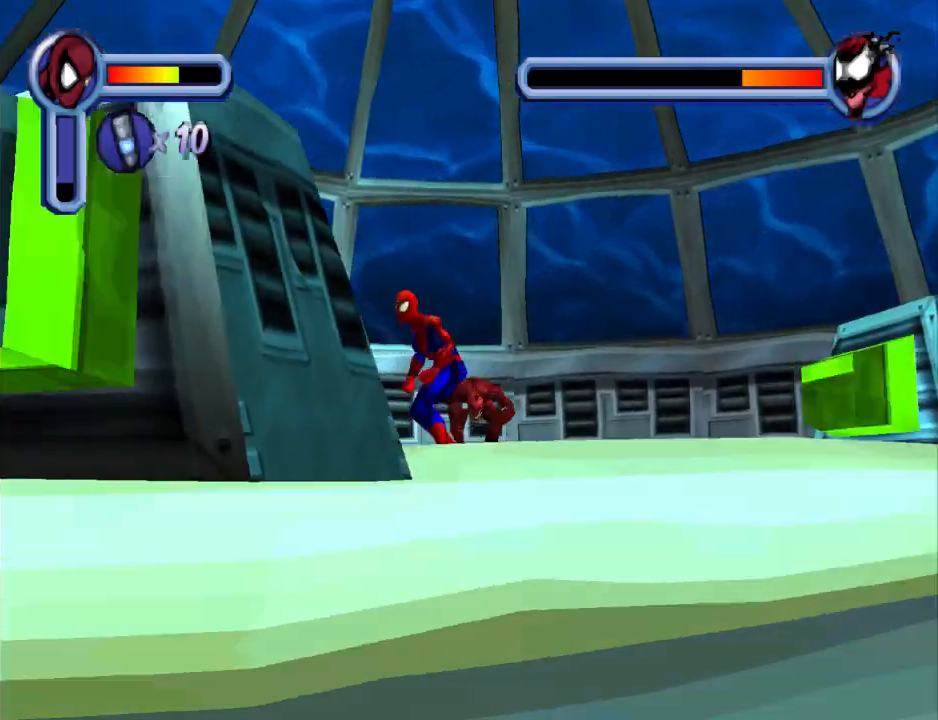
{"buttons": ["CROSS", "DPAD_DOWN", "DPAD_LEFT"], "events": [[67, "CROSS", "down"]]}
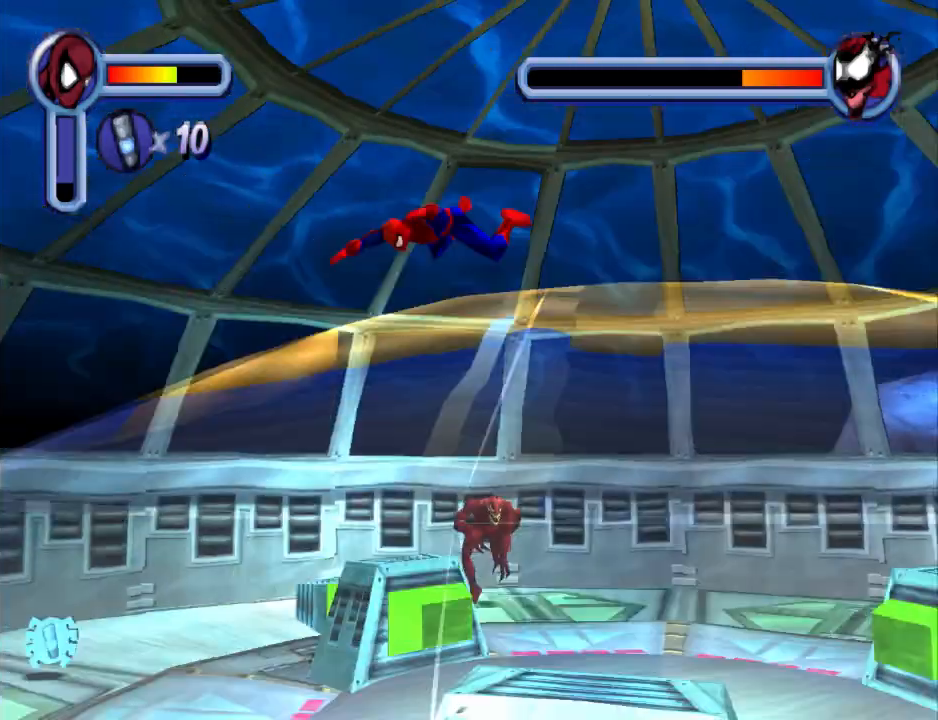
{"buttons": ["DPAD_DOWN", "DPAD_LEFT"], "events": [[133, "CROSS", "up"]]}
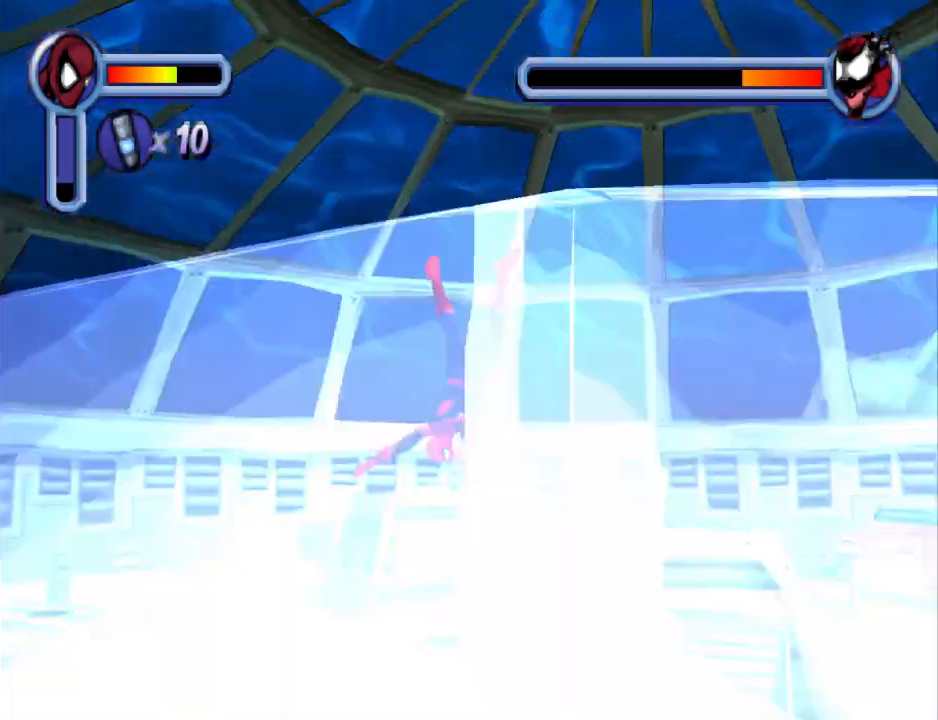
{"buttons": ["CROSS", "DPAD_DOWN", "DPAD_LEFT"], "events": [[33, "CROSS", "down"], [67, "DPAD_DOWN", "up"], [167, "CROSS", "up"], [233, "CROSS", "down"], [233, "DPAD_DOWN", "down"], [367, "CROSS", "up"], [467, "CROSS", "down"]]}
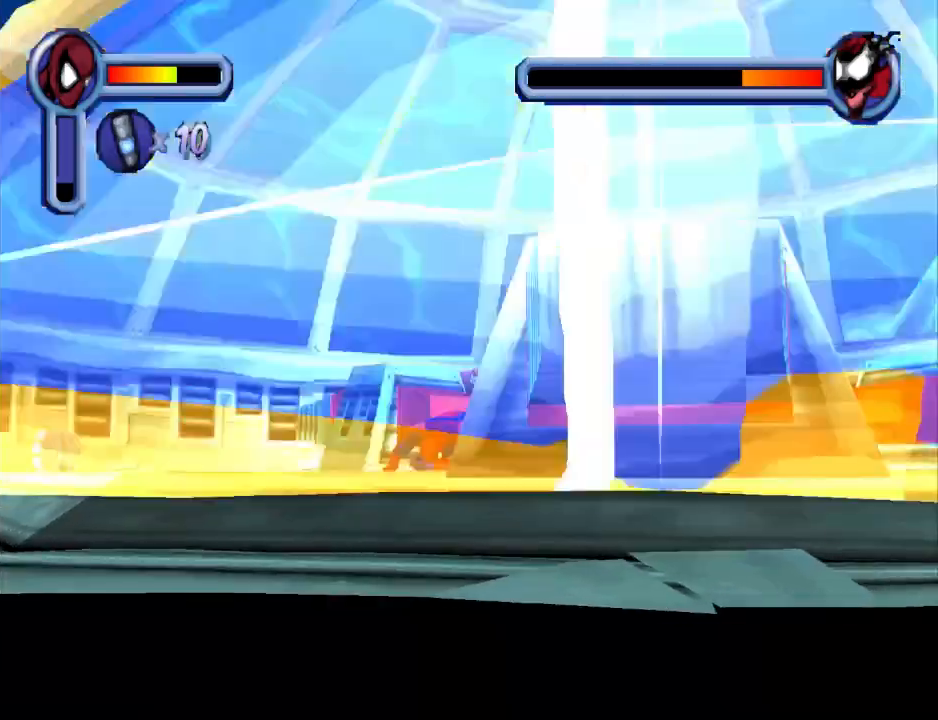
{"buttons": ["DPAD_DOWN", "DPAD_LEFT"], "events": [[33, "CROSS", "up"], [133, "CROSS", "down"], [233, "CROSS", "up"]]}
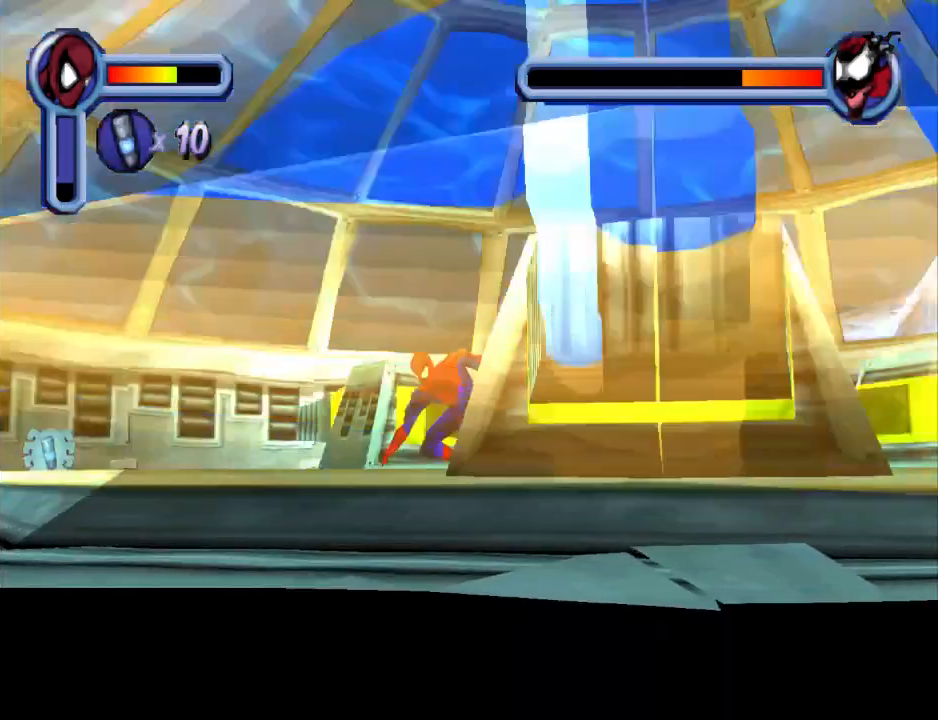
{"buttons": ["DPAD_DOWN", "DPAD_LEFT"], "events": []}
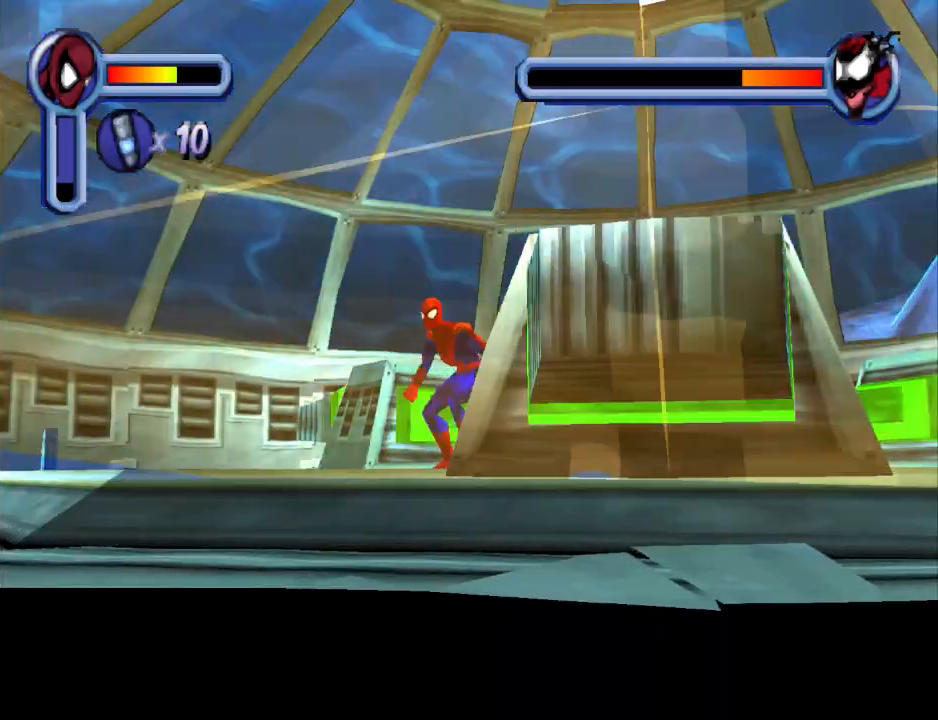
{"buttons": ["CROSS", "DPAD_DOWN", "DPAD_LEFT"], "events": [[100, "CROSS", "down"]]}
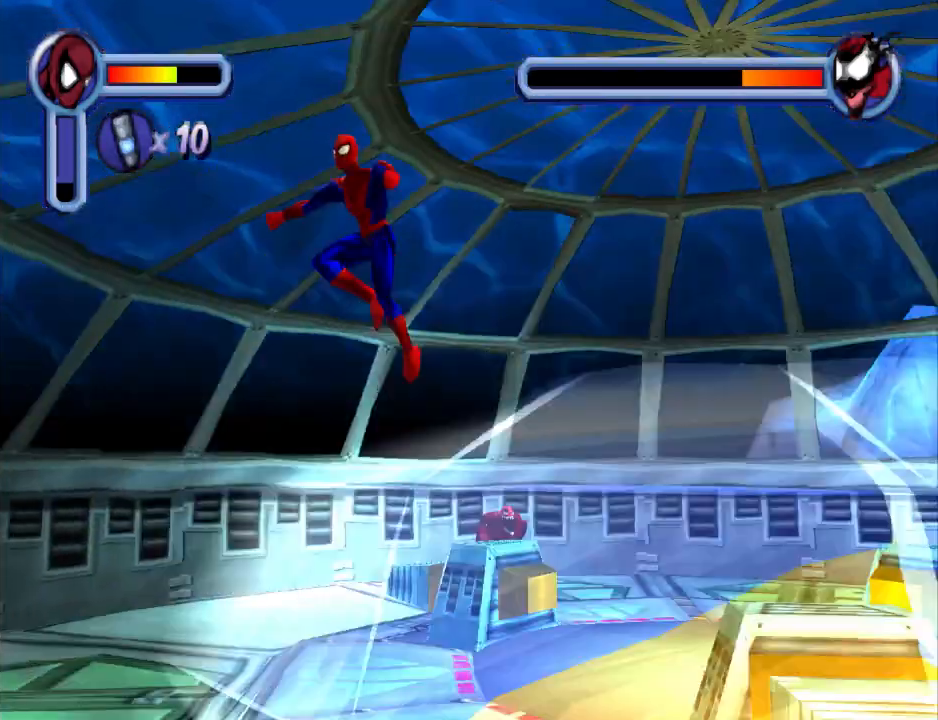
{"buttons": ["DPAD_DOWN", "DPAD_LEFT"], "events": [[133, "CROSS", "up"]]}
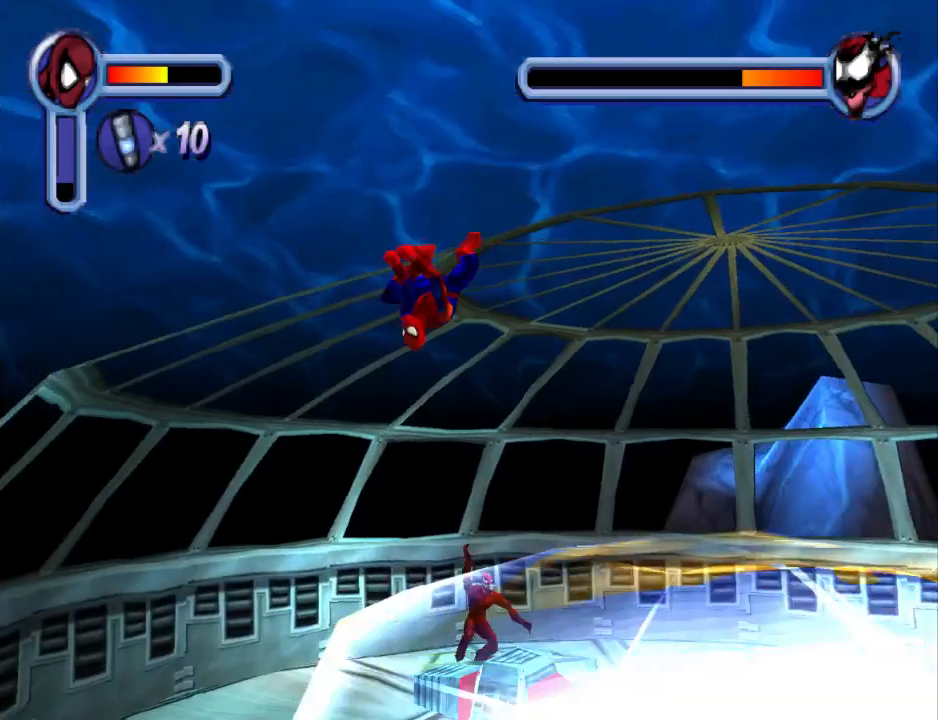
{"buttons": ["DPAD_DOWN", "DPAD_LEFT"], "events": [[33, "CROSS", "down"], [267, "CROSS", "up"]]}
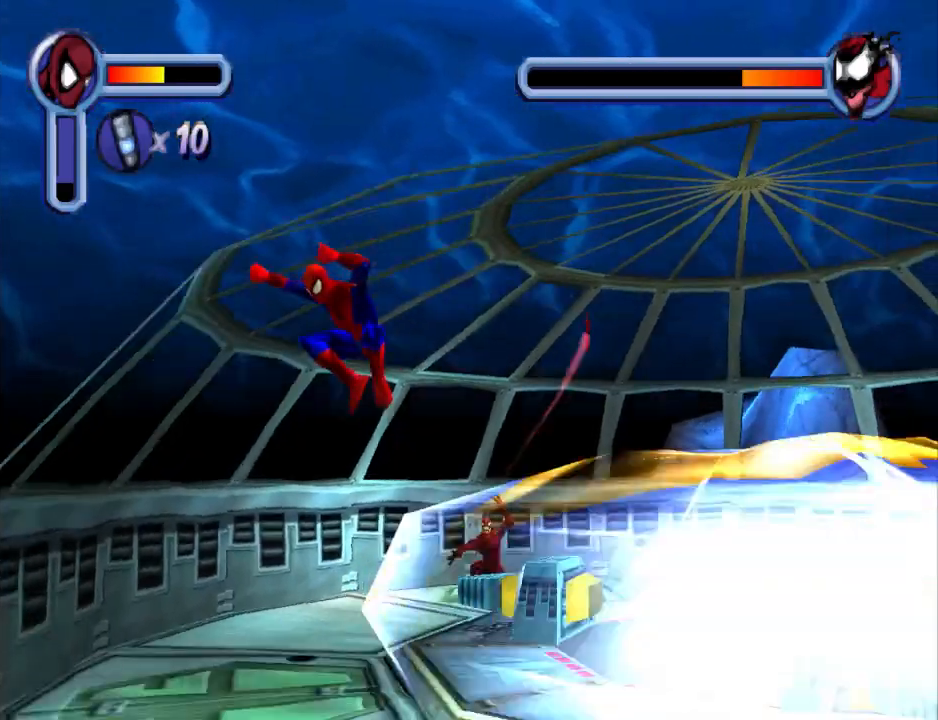
{"buttons": ["DPAD_RIGHT"], "events": [[167, "DPAD_LEFT", "up"], [200, "DPAD_RIGHT", "down"], [267, "DPAD_DOWN", "up"]]}
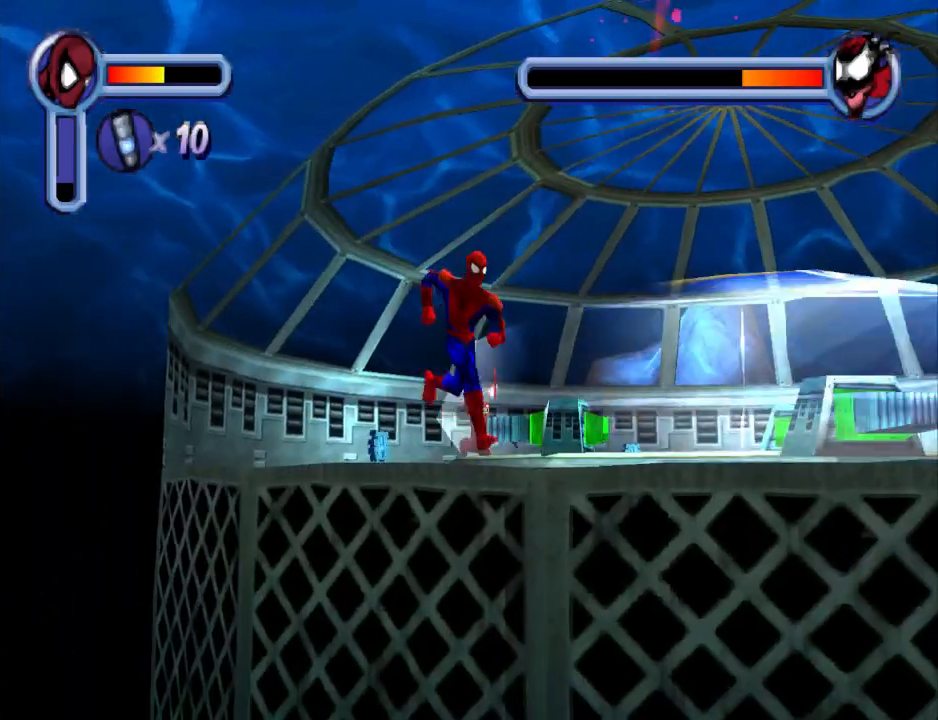
{"buttons": ["DPAD_RIGHT"], "events": []}
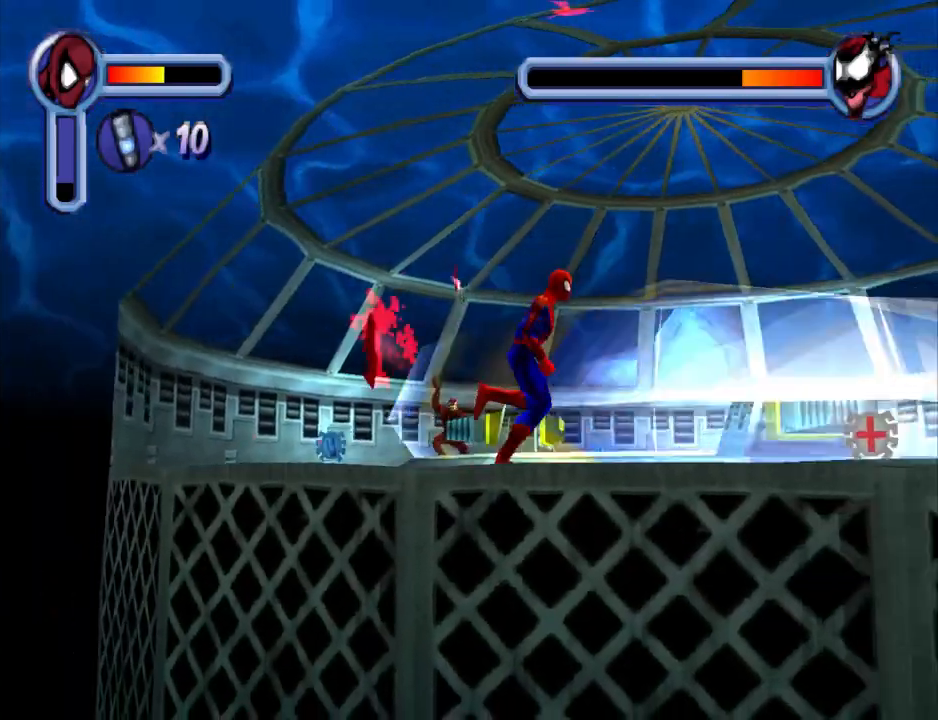
{"buttons": ["DPAD_UP", "DPAD_RIGHT"], "events": [[367, "DPAD_UP", "down"]]}
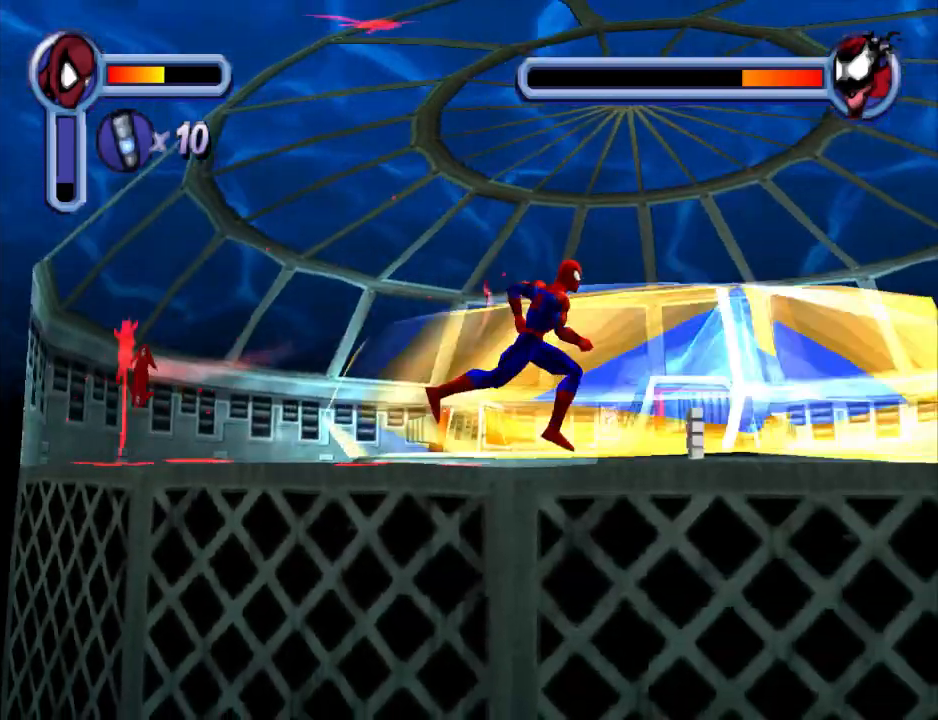
{"buttons": ["DPAD_RIGHT"], "events": [[133, "DPAD_UP", "up"], [167, "DPAD_DOWN", "down"], [333, "DPAD_DOWN", "up"]]}